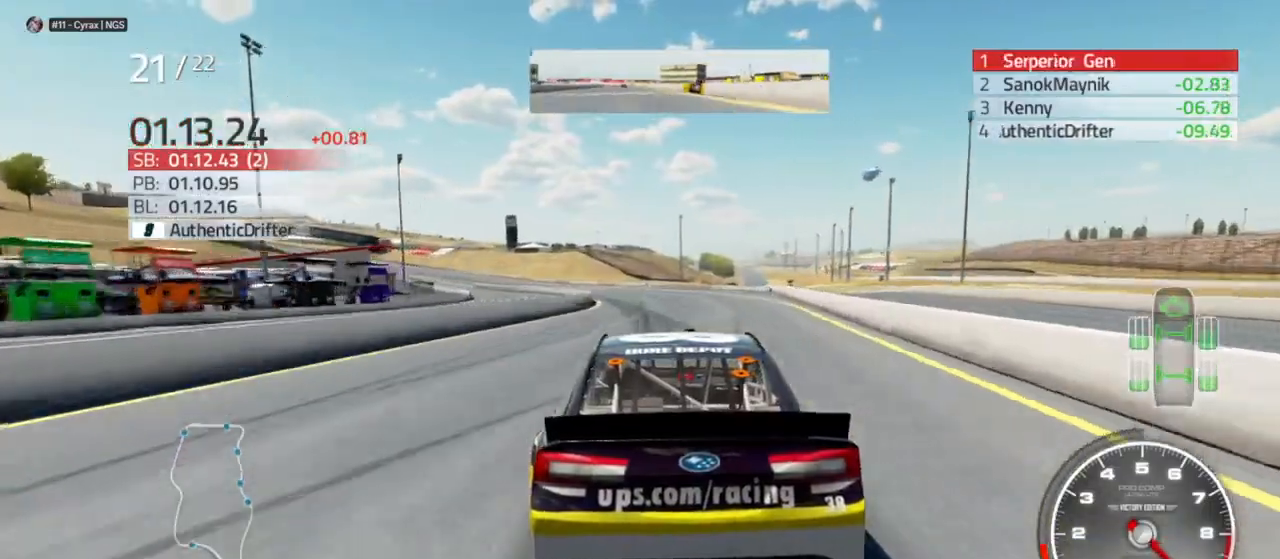
Gameplay with a controller (Xbox layout); each line is a JSON object with the inputs held at the frame after it. "events" lists button and stick changes between this image and that frame as [ms after this image, input, new state], when the widget could be followed in between.
{"buttons": ["R2"], "left_stick": "left", "right_stick": "center", "events": []}
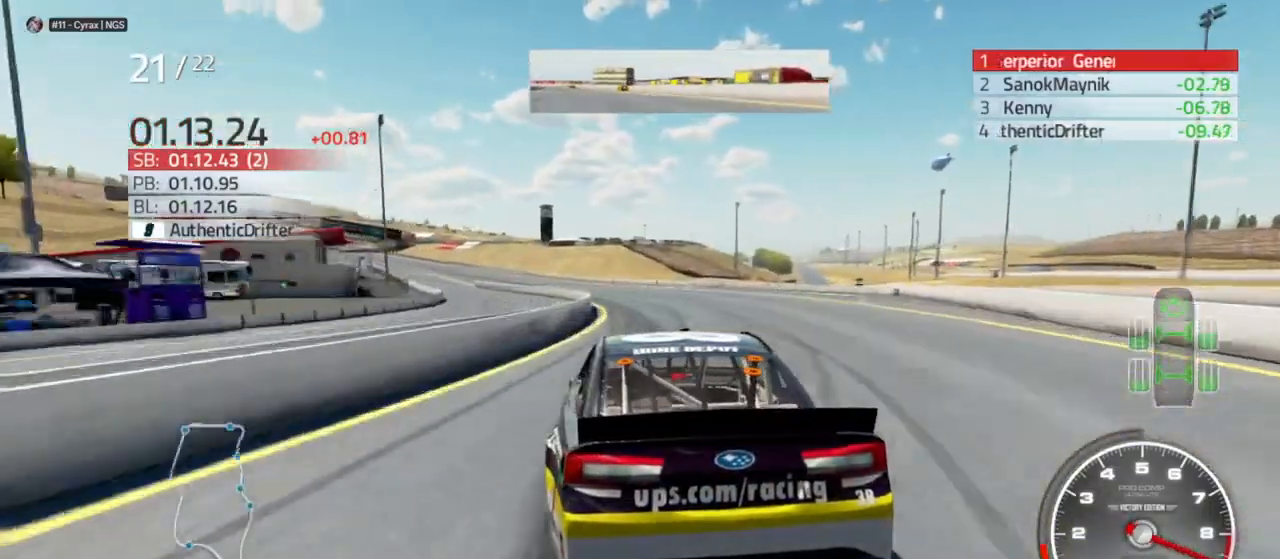
{"buttons": ["R2"], "left_stick": "left", "right_stick": "center"}
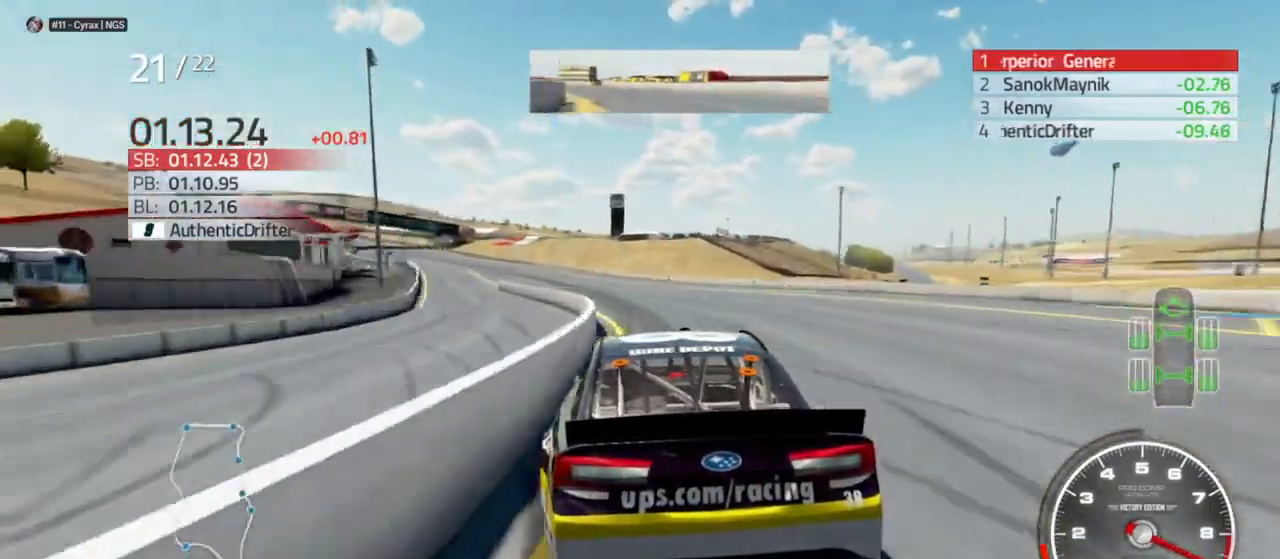
{"buttons": ["R2"], "left_stick": "left", "right_stick": "center"}
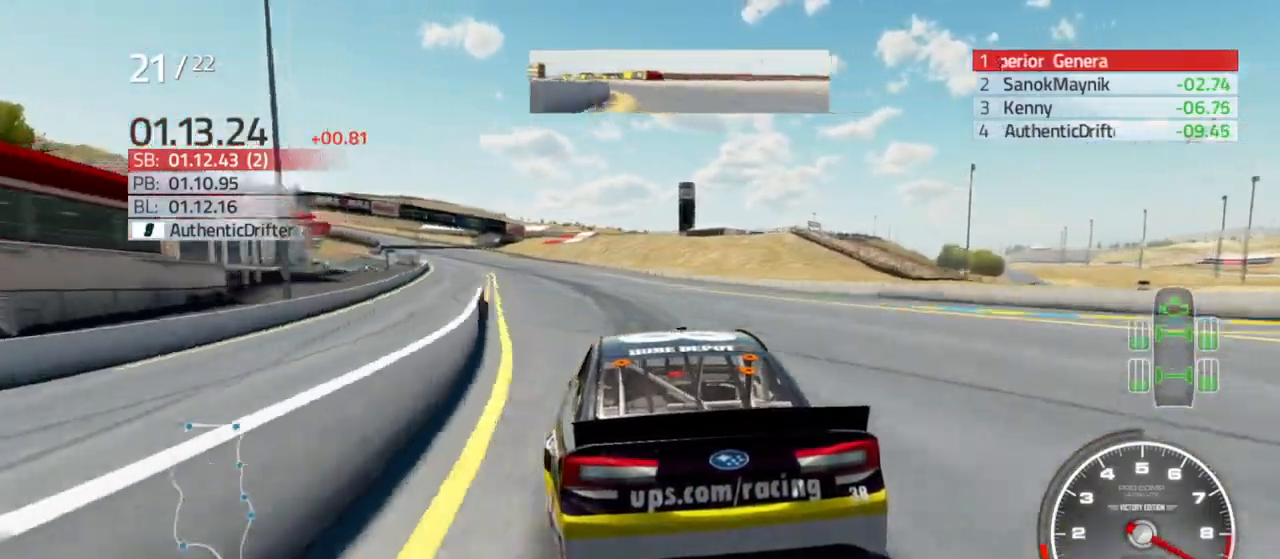
{"buttons": ["R2"], "left_stick": "left", "right_stick": "center", "events": []}
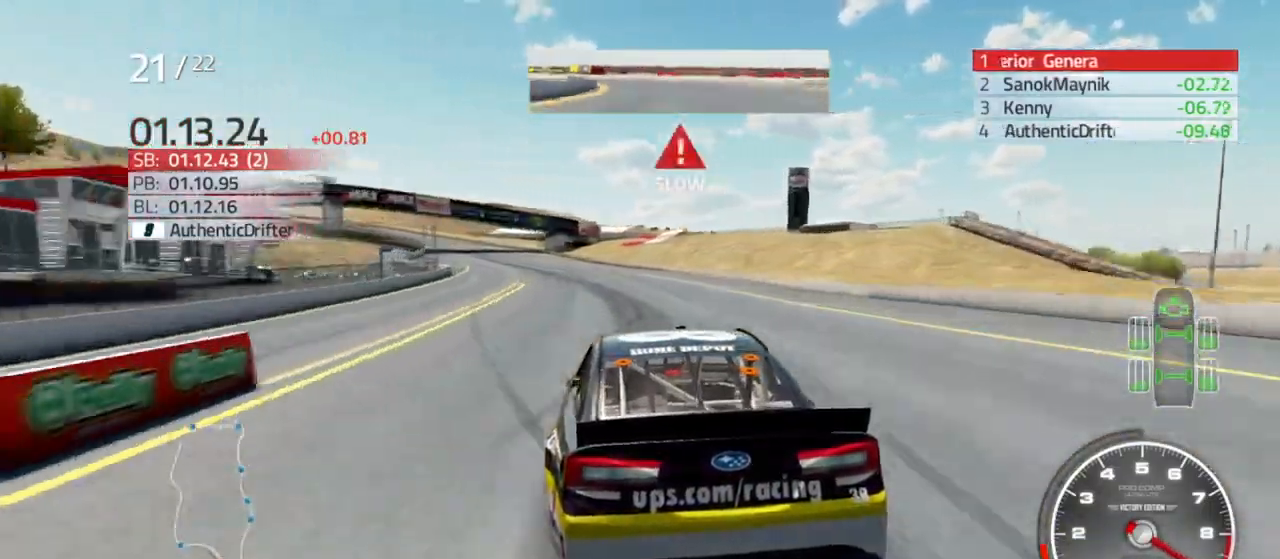
{"buttons": ["R2"], "left_stick": "left", "right_stick": "center", "events": []}
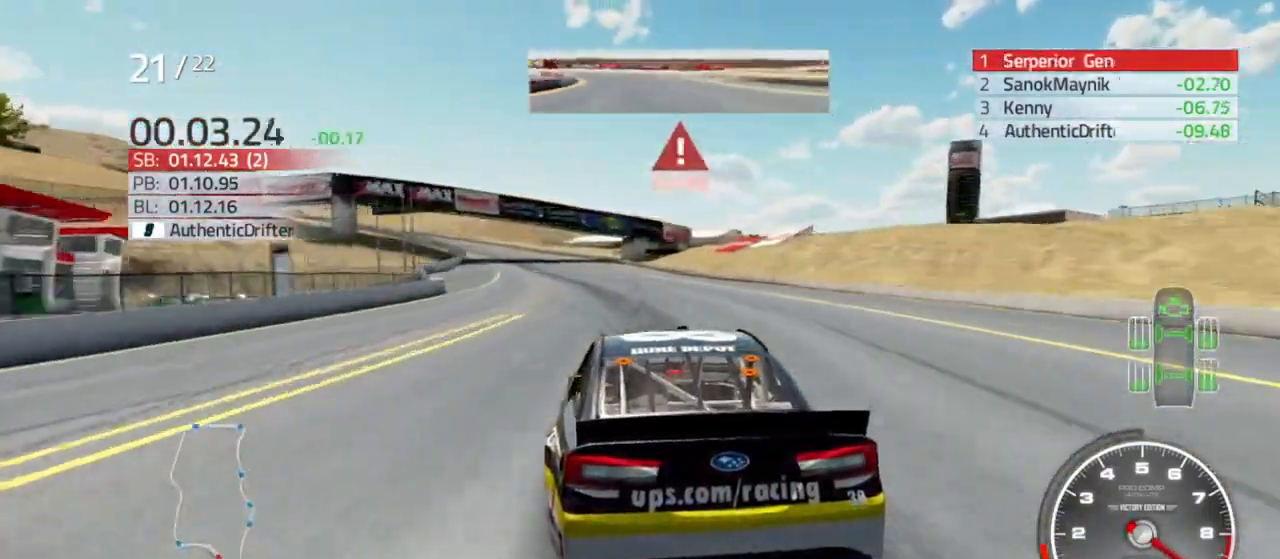
{"buttons": ["L2"], "left_stick": "left", "right_stick": "center", "events": [[167, "L2", "down"], [167, "R2", "up"], [367, "L2", "up"], [500, "L2", "down"]]}
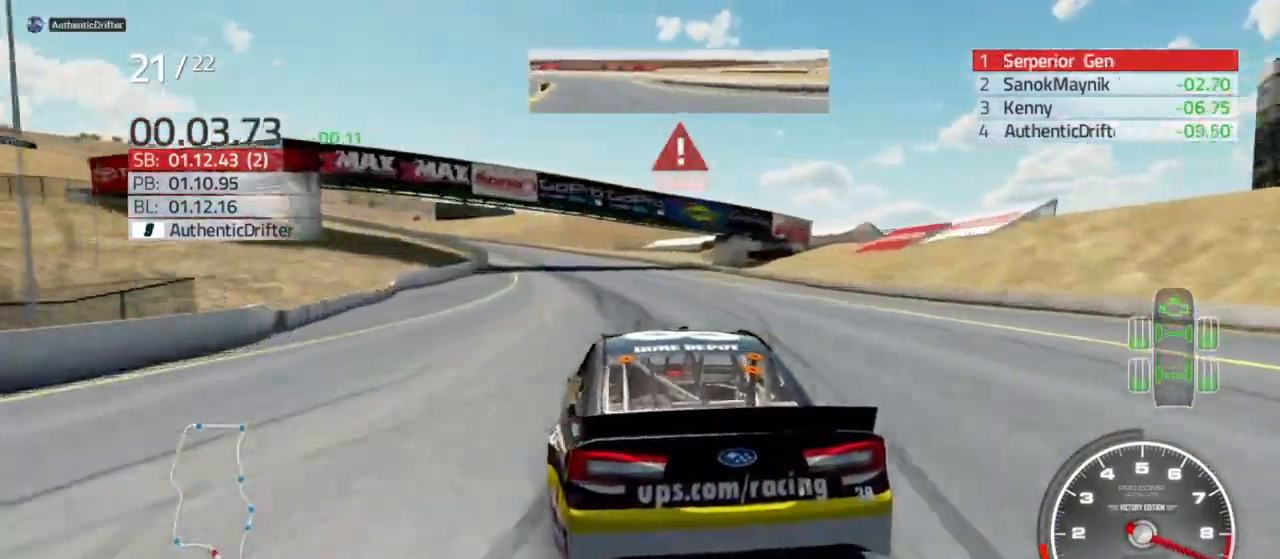
{"buttons": ["L2"], "left_stick": "left", "right_stick": "center", "events": [[100, "L2", "up"], [267, "L2", "down"]]}
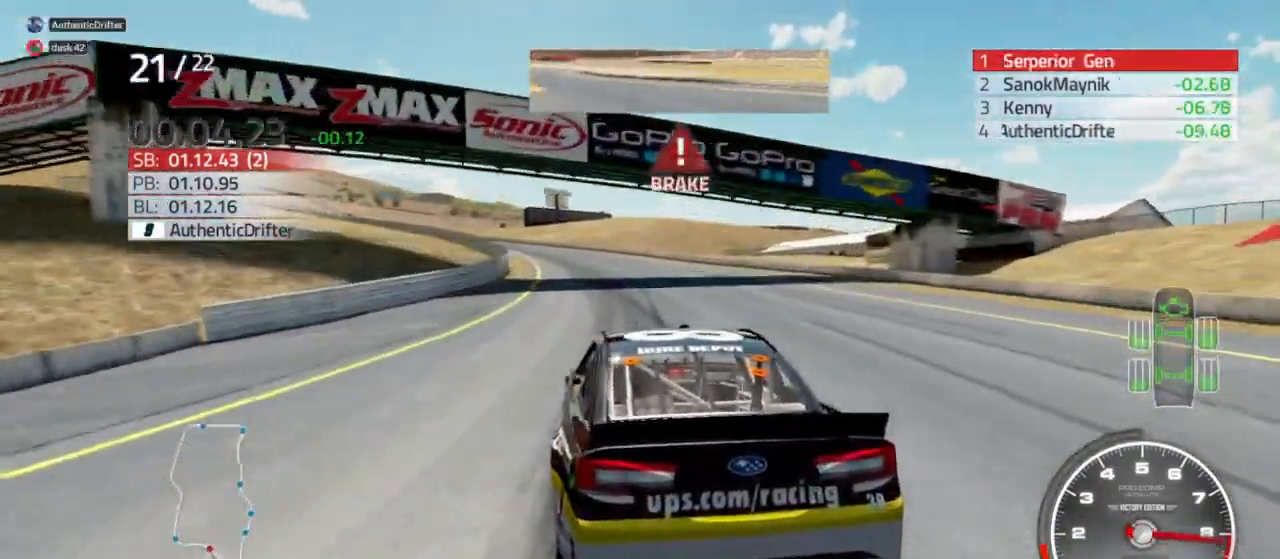
{"buttons": ["L2"], "left_stick": "left", "right_stick": "center", "events": []}
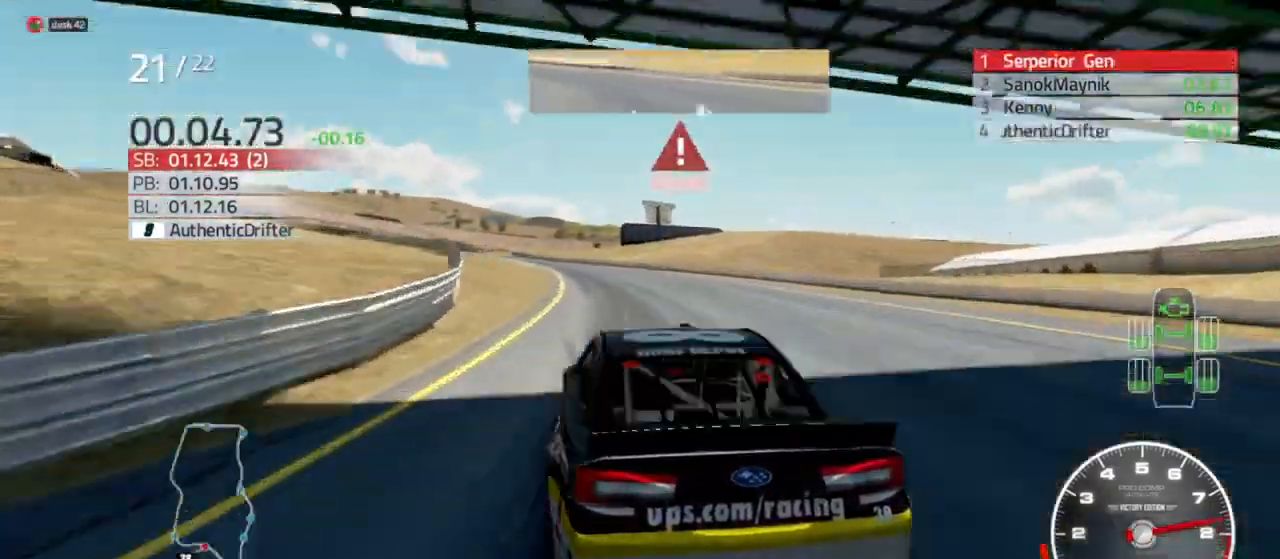
{"buttons": ["L2"], "left_stick": "left", "right_stick": "center", "events": [[367, "L2", "up"], [500, "L2", "down"]]}
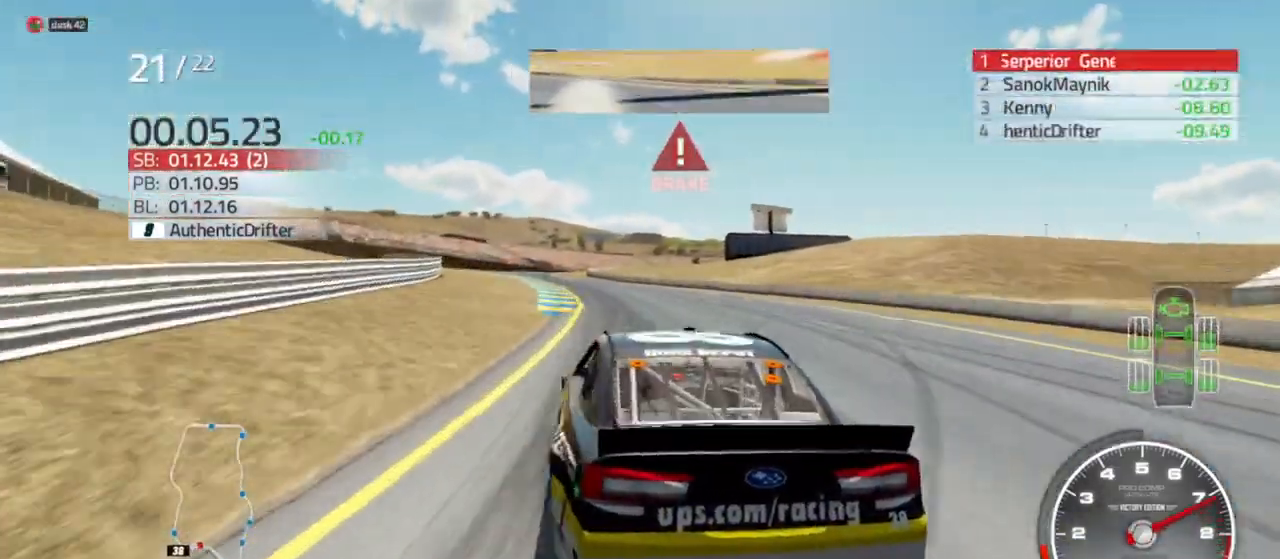
{"buttons": ["L2"], "left_stick": "right", "right_stick": "center", "events": [[200, "L2", "up"], [200, "left_stick", "center"], [367, "left_stick", "right"], [400, "L2", "down"]]}
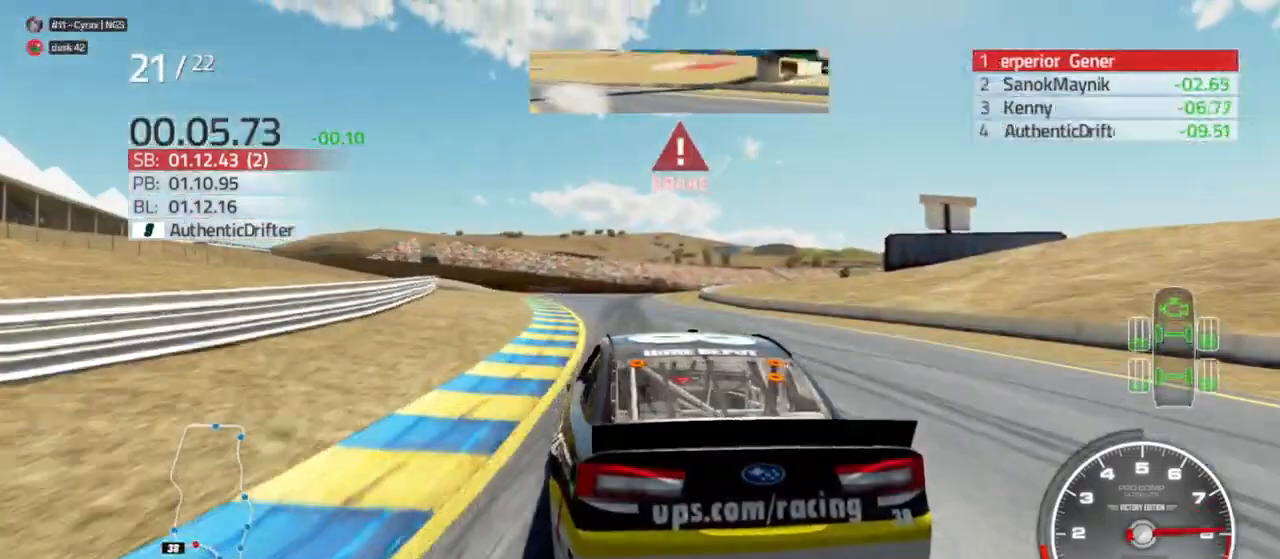
{"buttons": ["L2"], "left_stick": "center", "right_stick": "center", "events": [[33, "left_stick", "center"], [200, "left_stick", "right"], [300, "left_stick", "center"]]}
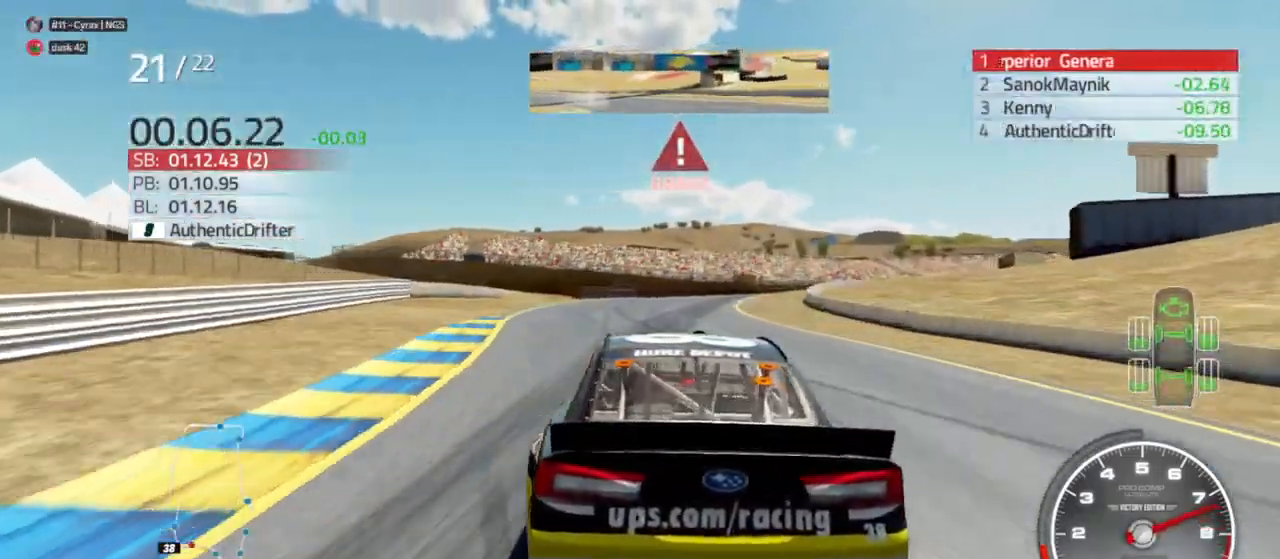
{"buttons": ["L2"], "left_stick": "right", "right_stick": "center", "events": [[200, "left_stick", "right"], [433, "left_stick", "center"], [500, "left_stick", "right"]]}
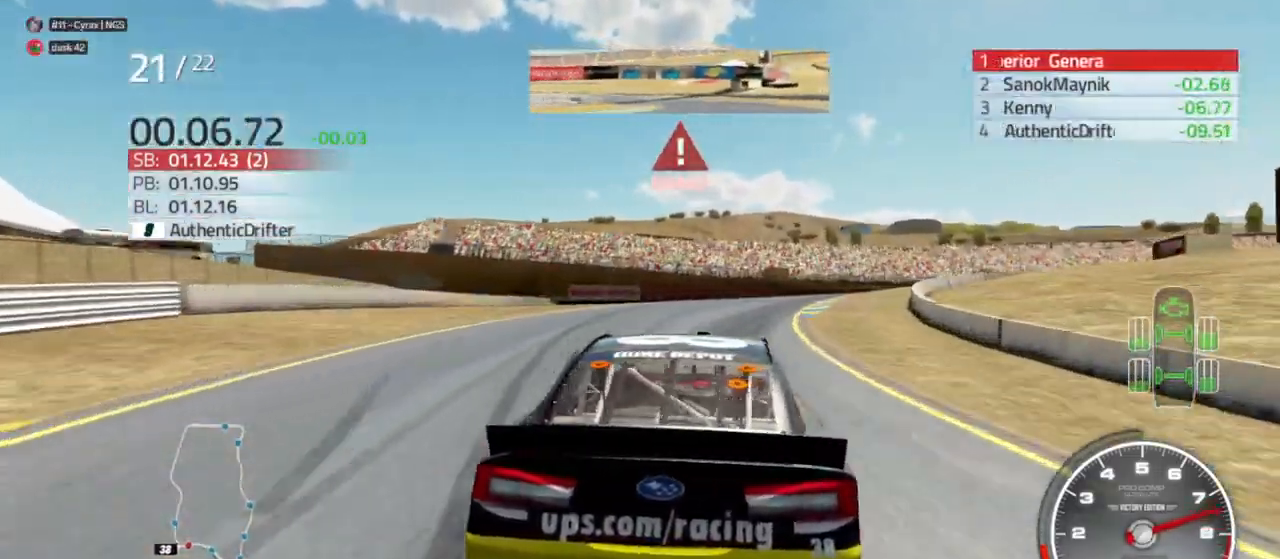
{"buttons": [], "left_stick": "right", "right_stick": "center", "events": [[300, "L2", "up"]]}
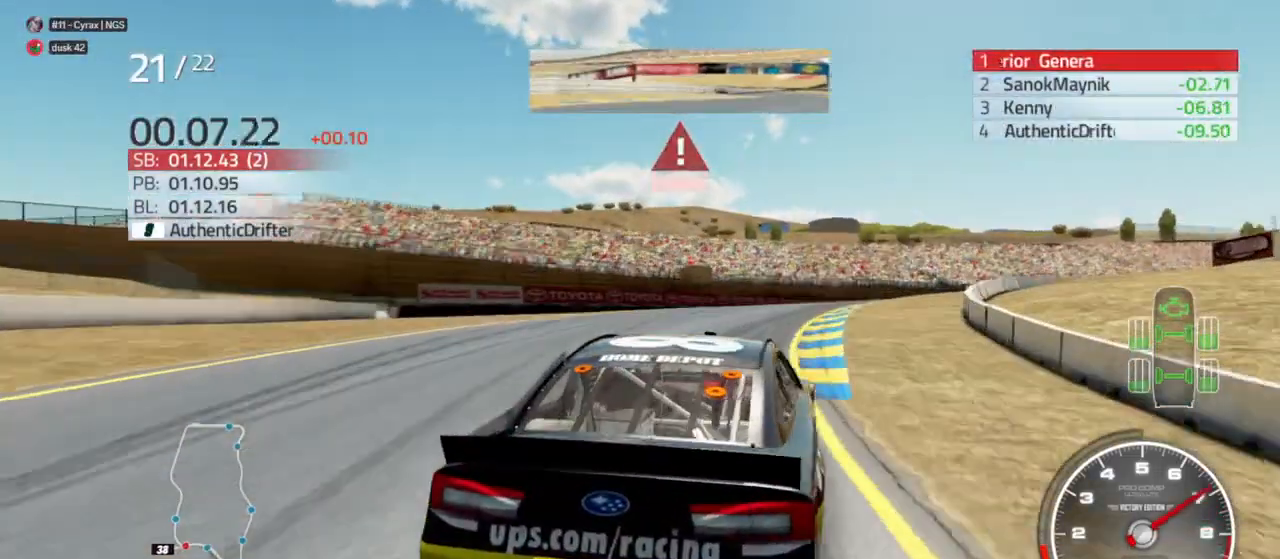
{"buttons": ["R2"], "left_stick": "right", "right_stick": "center", "events": [[400, "R2", "down"]]}
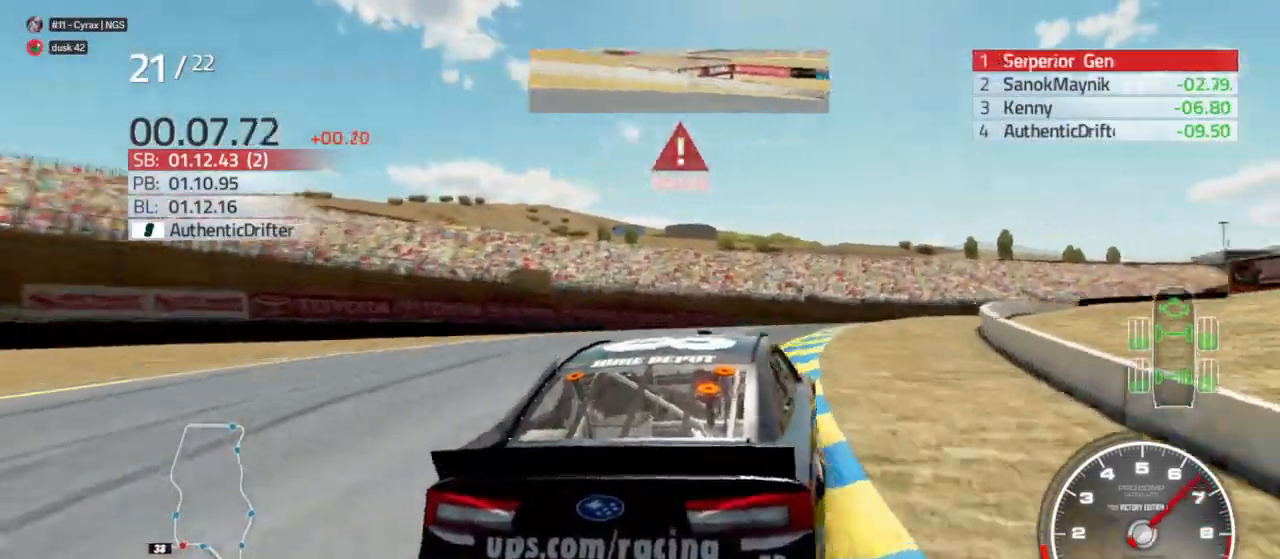
{"buttons": [], "left_stick": "right", "right_stick": "center", "events": [[33, "R2", "up"]]}
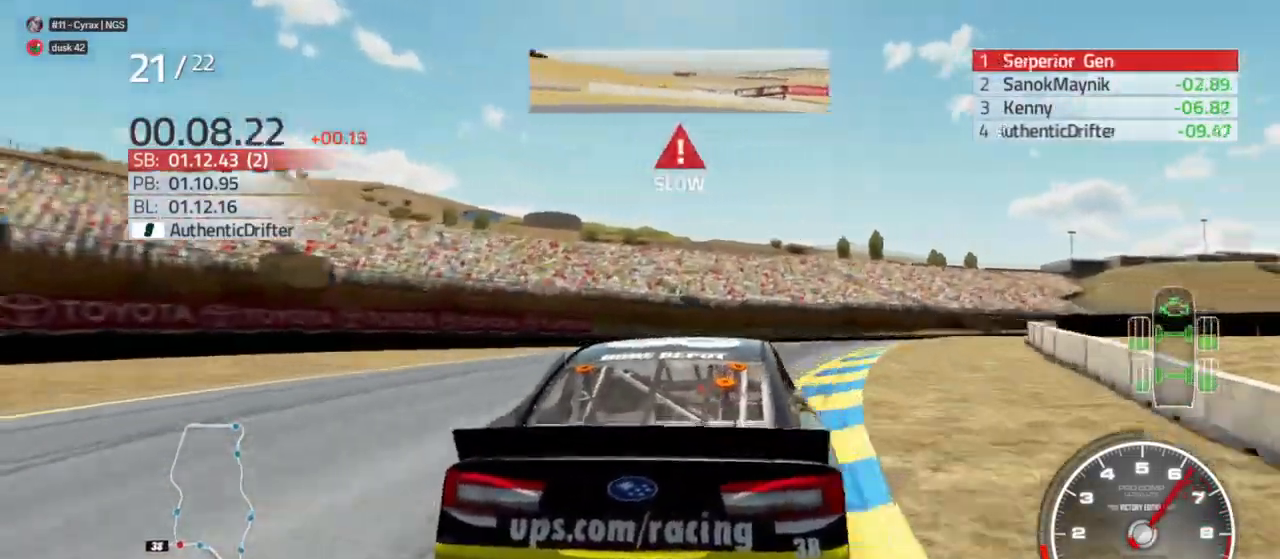
{"buttons": [], "left_stick": "right", "right_stick": "center", "events": [[300, "R2", "down"], [433, "R2", "up"]]}
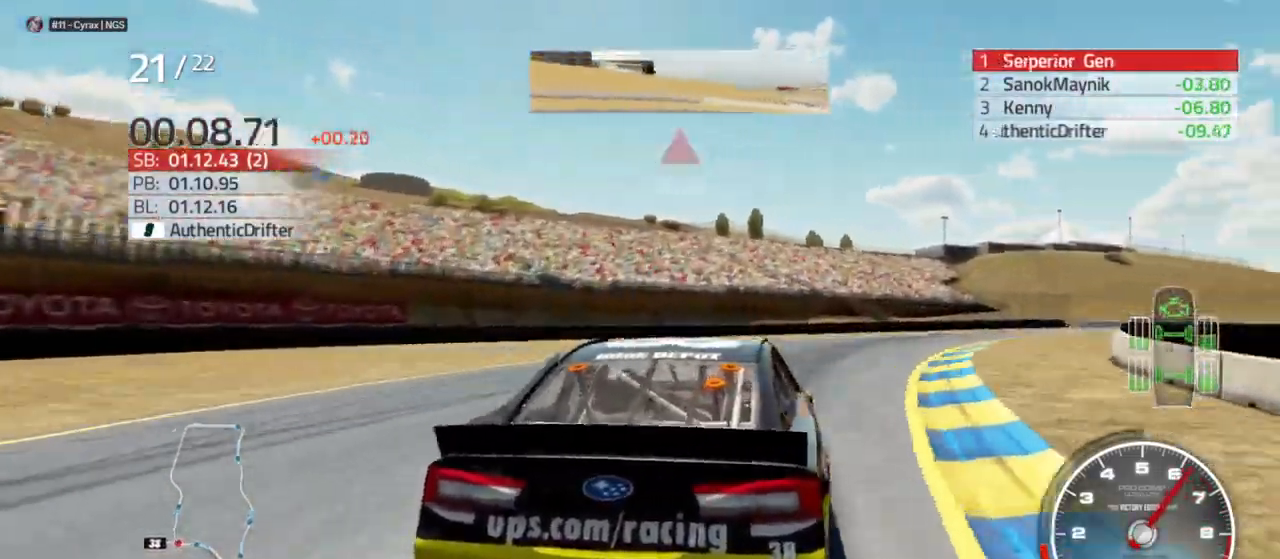
{"buttons": [], "left_stick": "right", "right_stick": "center", "events": [[33, "R2", "down"], [500, "R2", "up"]]}
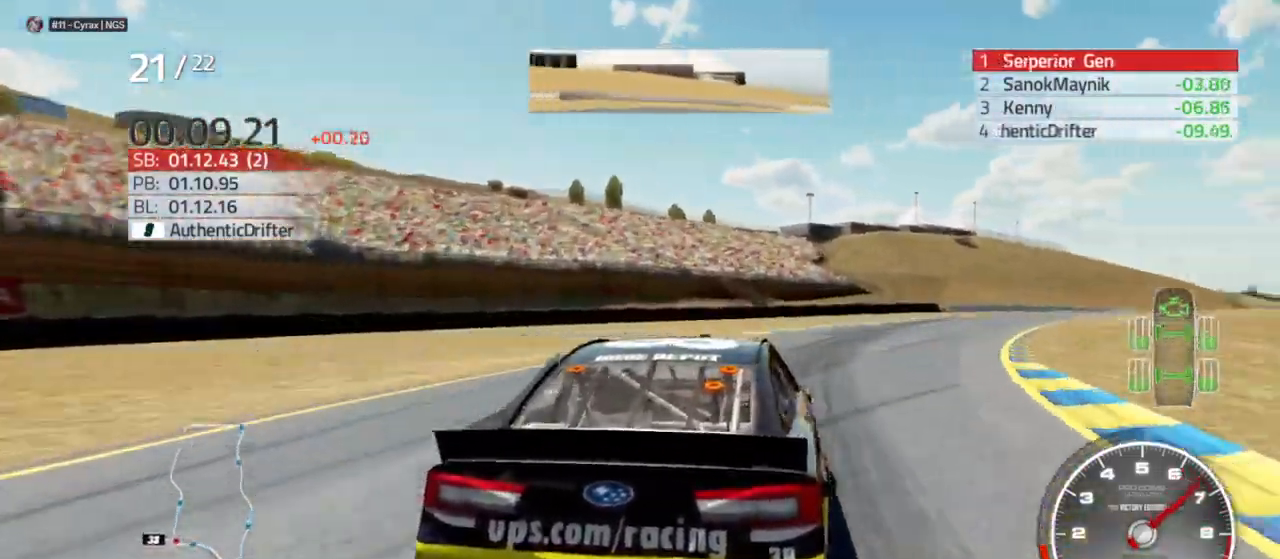
{"buttons": ["R2"], "left_stick": "right", "right_stick": "center", "events": [[100, "R2", "down"]]}
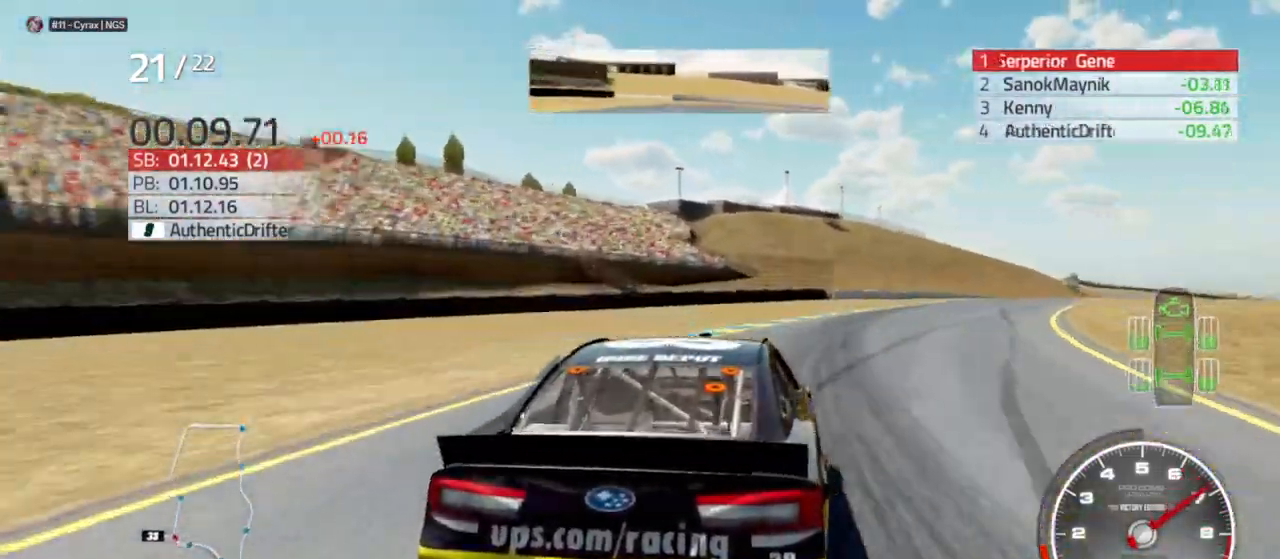
{"buttons": ["R2"], "left_stick": "right", "right_stick": "center", "events": []}
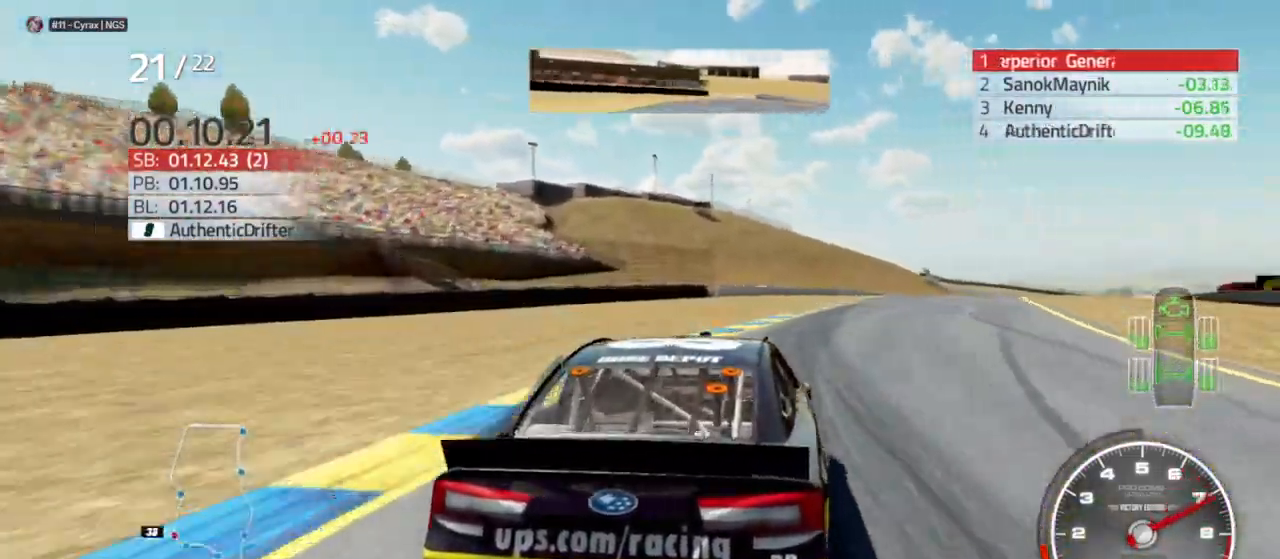
{"buttons": ["R2"], "left_stick": "center", "right_stick": "center", "events": [[100, "left_stick", "center"], [233, "left_stick", "right"], [300, "left_stick", "center"]]}
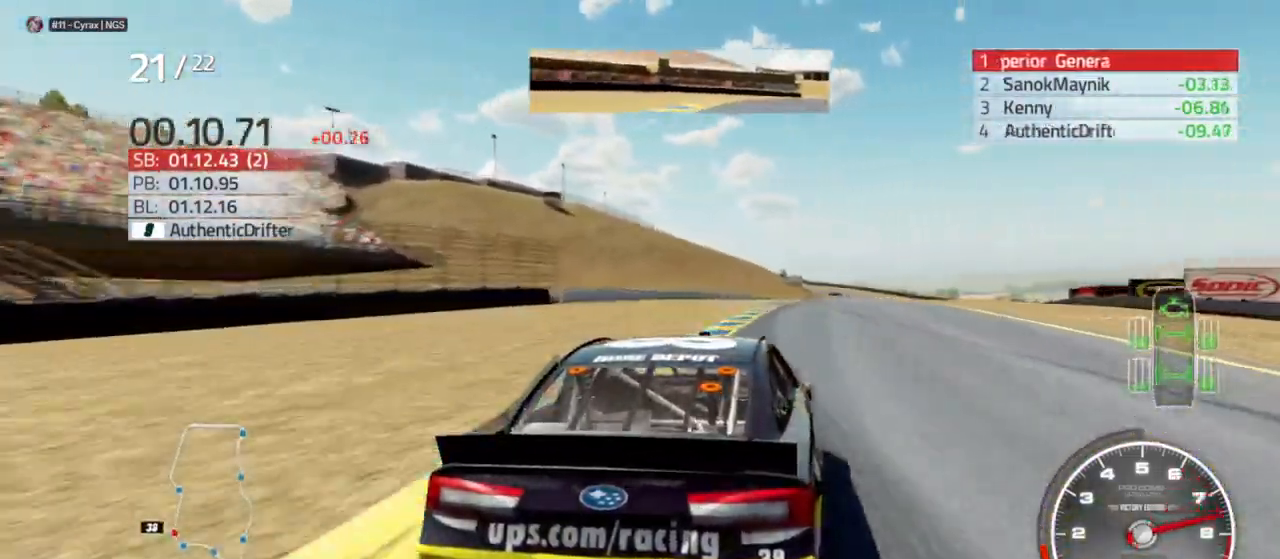
{"buttons": ["R2"], "left_stick": "right", "right_stick": "center", "events": [[233, "left_stick", "left"], [333, "left_stick", "center"], [400, "left_stick", "right"]]}
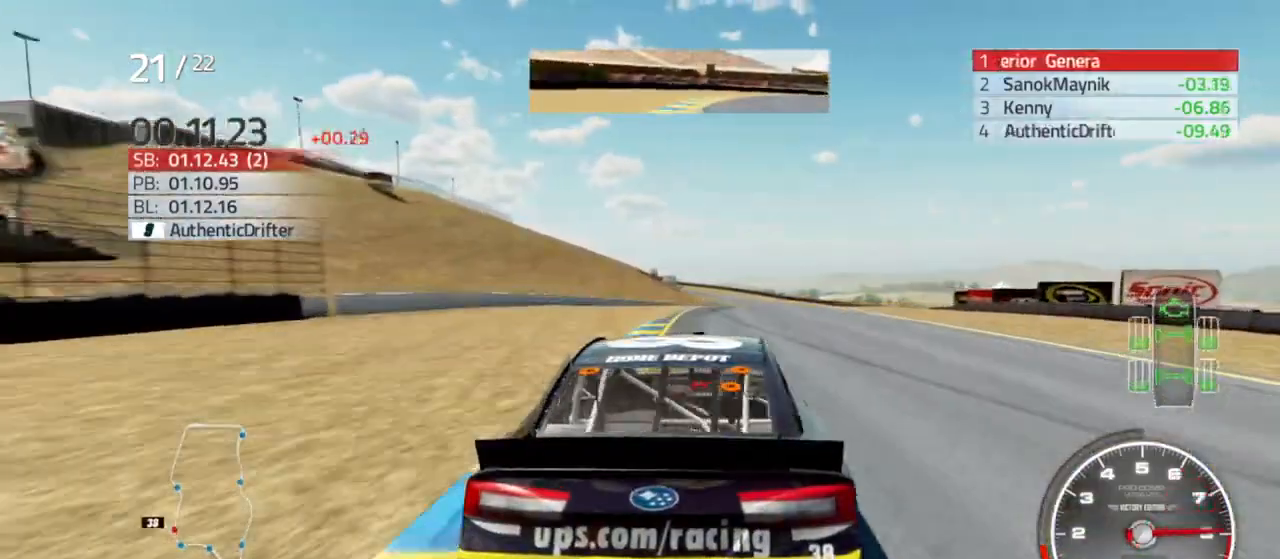
{"buttons": ["R2"], "left_stick": "center", "right_stick": "center", "events": [[167, "left_stick", "center"], [333, "left_stick", "right"], [467, "left_stick", "center"]]}
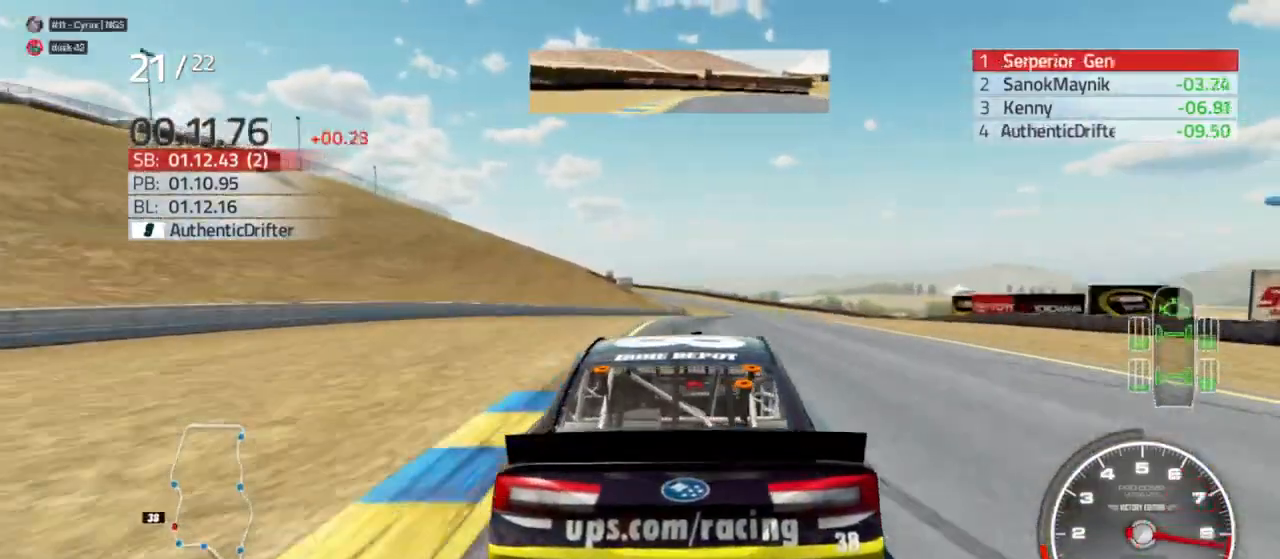
{"buttons": ["R2"], "left_stick": "right", "right_stick": "center", "events": [[200, "left_stick", "right"], [300, "left_stick", "center"], [400, "left_stick", "right"]]}
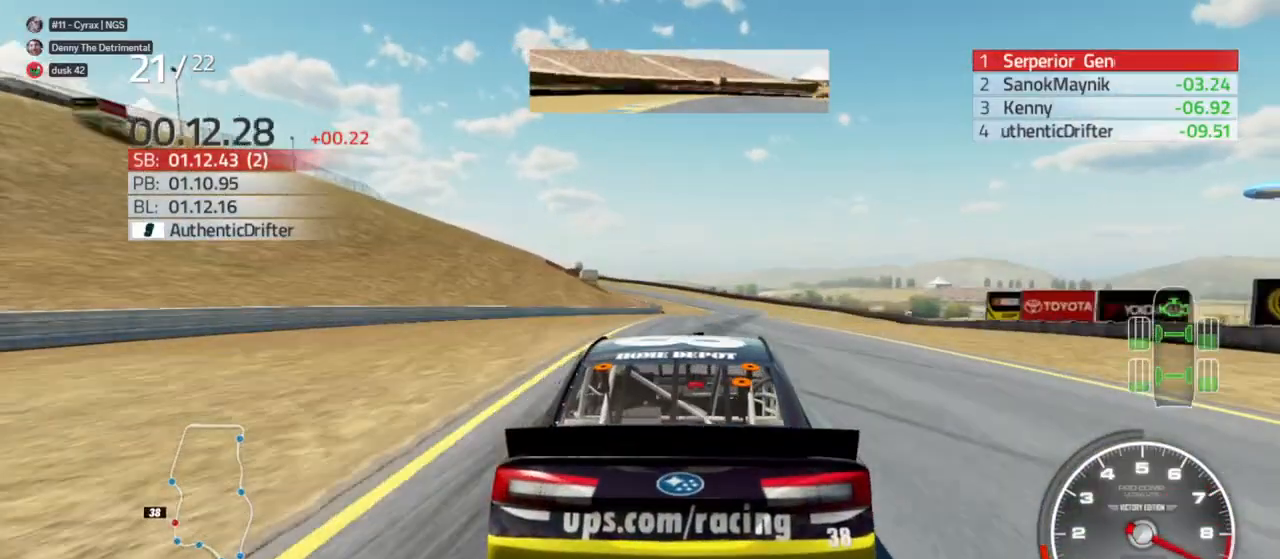
{"buttons": ["R2"], "left_stick": "center", "right_stick": "center", "events": [[100, "left_stick", "center"], [333, "left_stick", "right"], [500, "left_stick", "center"]]}
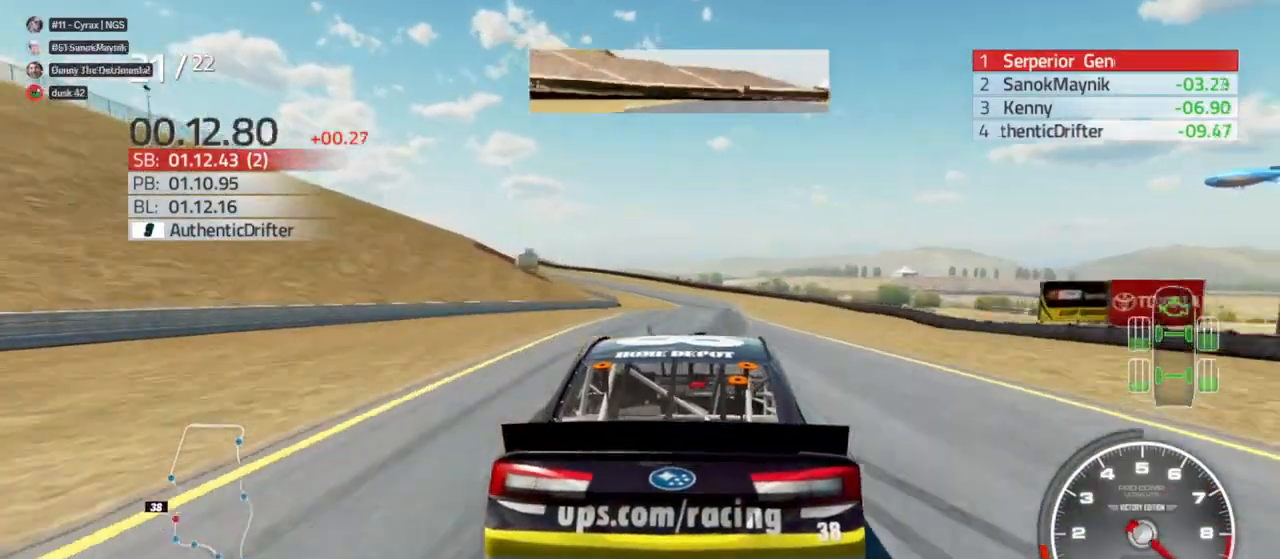
{"buttons": ["R2"], "left_stick": "center", "right_stick": "center", "events": [[233, "left_stick", "right"], [367, "left_stick", "center"]]}
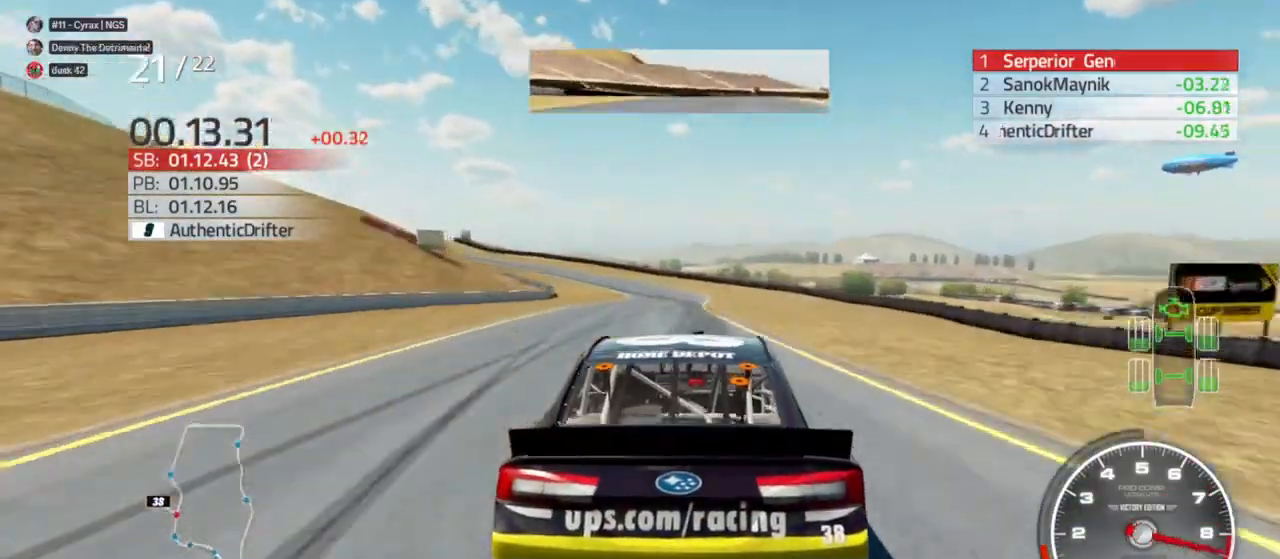
{"buttons": ["R2"], "left_stick": "left", "right_stick": "center", "events": [[400, "left_stick", "left"]]}
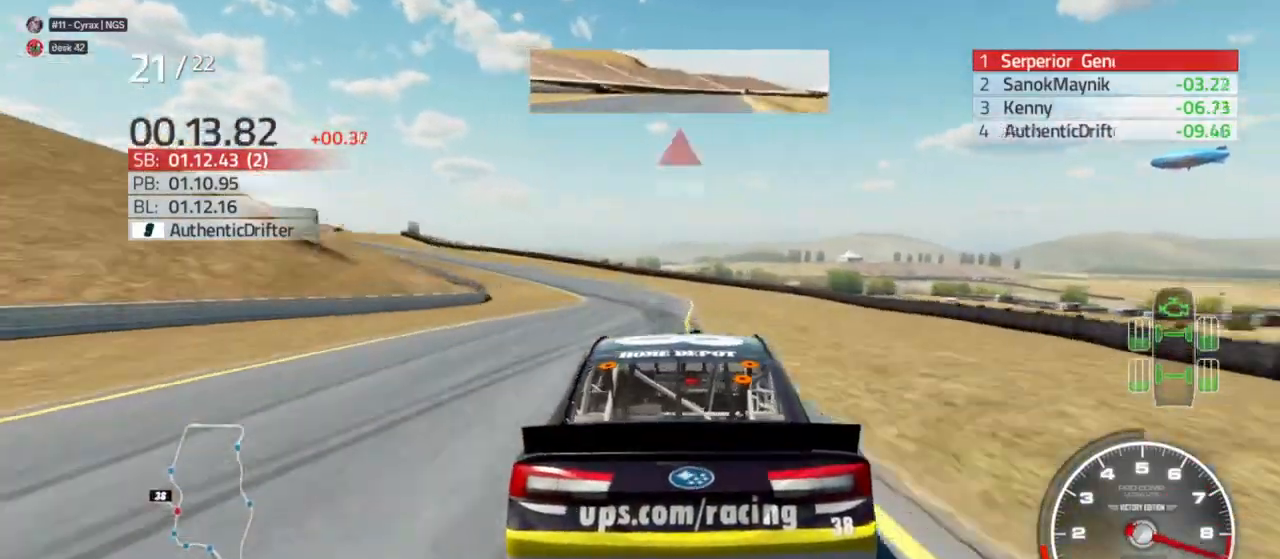
{"buttons": ["R2"], "left_stick": "left", "right_stick": "center", "events": [[67, "left_stick", "center"], [167, "left_stick", "left"]]}
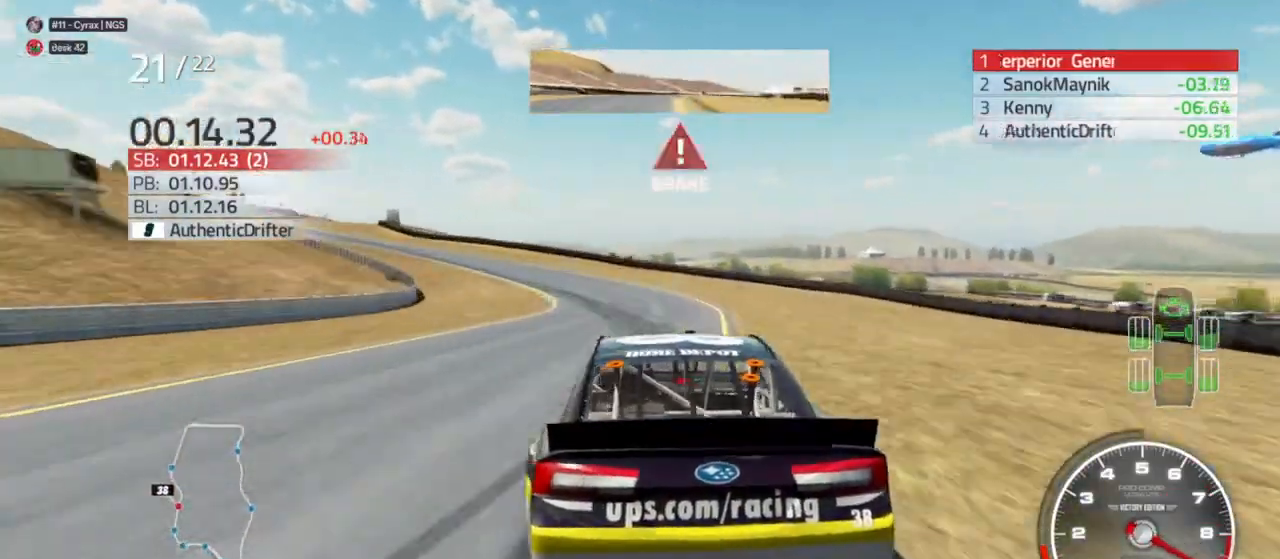
{"buttons": ["L2"], "left_stick": "left", "right_stick": "center"}
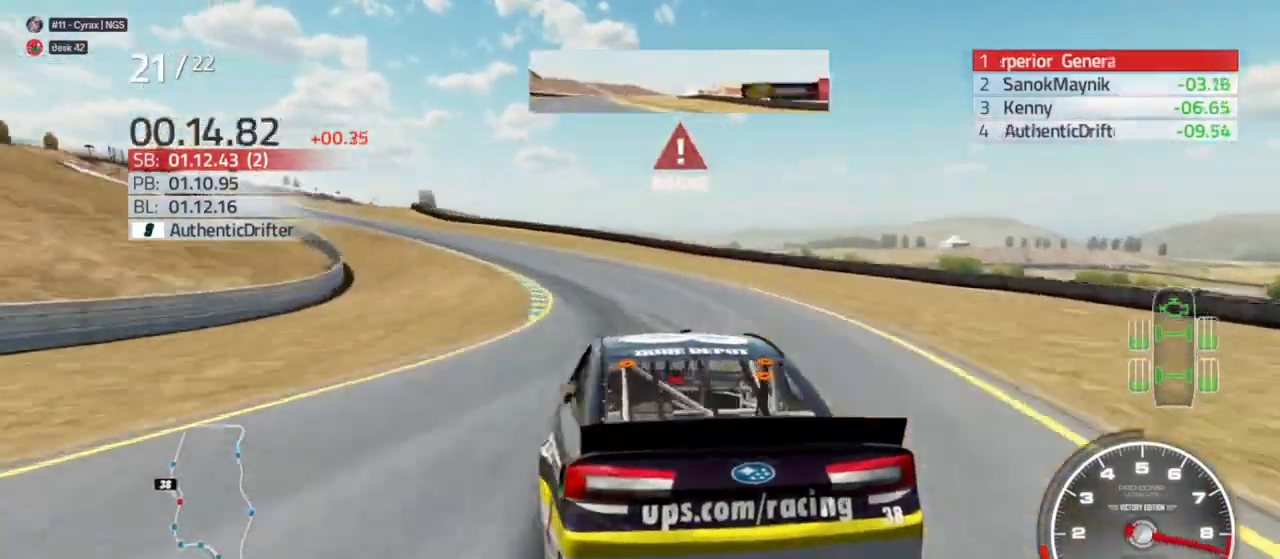
{"buttons": [], "left_stick": "left", "right_stick": "center", "events": [[233, "L2", "up"]]}